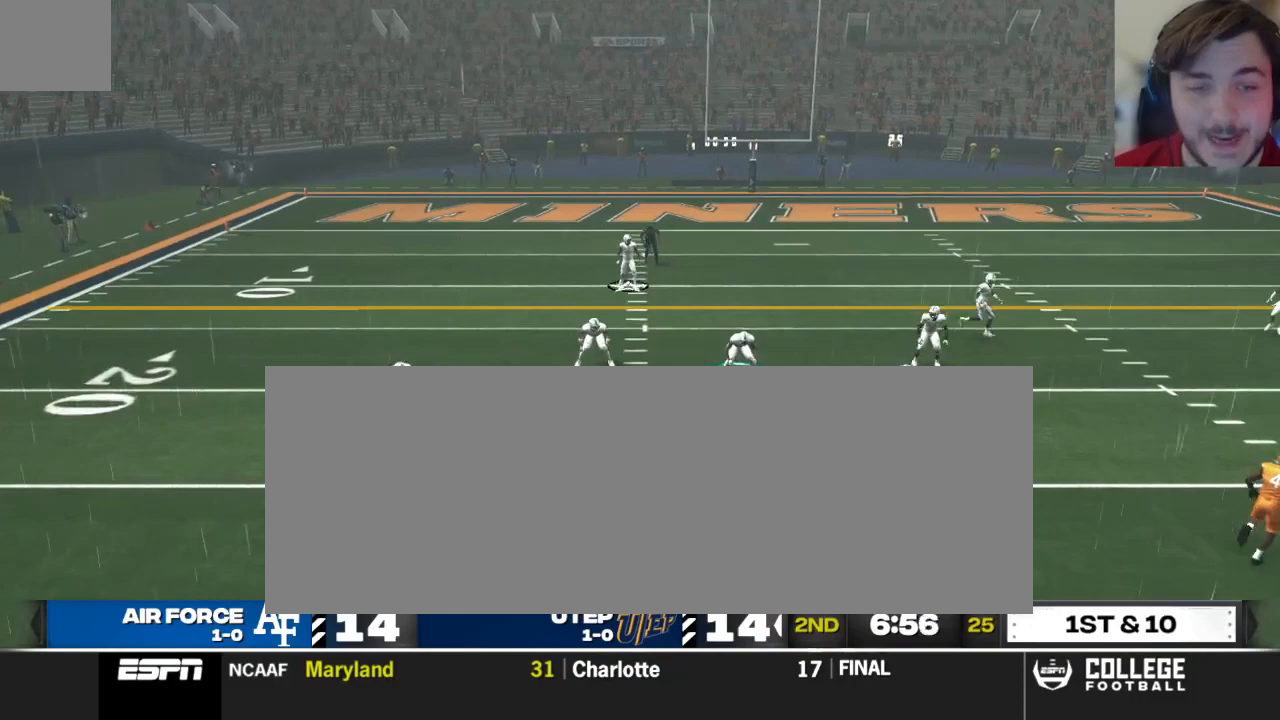
Gameplay with a controller (Xbox layout); each line is a JSON object with the inputs held at the frame after it (dt_ms = milliseconds from this image to that frame). "events" lists button and stick changes between this image and that frame as [ms after this image, input, new state], when the widget could be followed in between.
{"dt_ms": 500, "buttons": [], "left_stick": "left", "right_stick": "center", "events": [[104, "B", "up"], [104, "left_stick", "center"], [375, "left_stick", "left"]]}
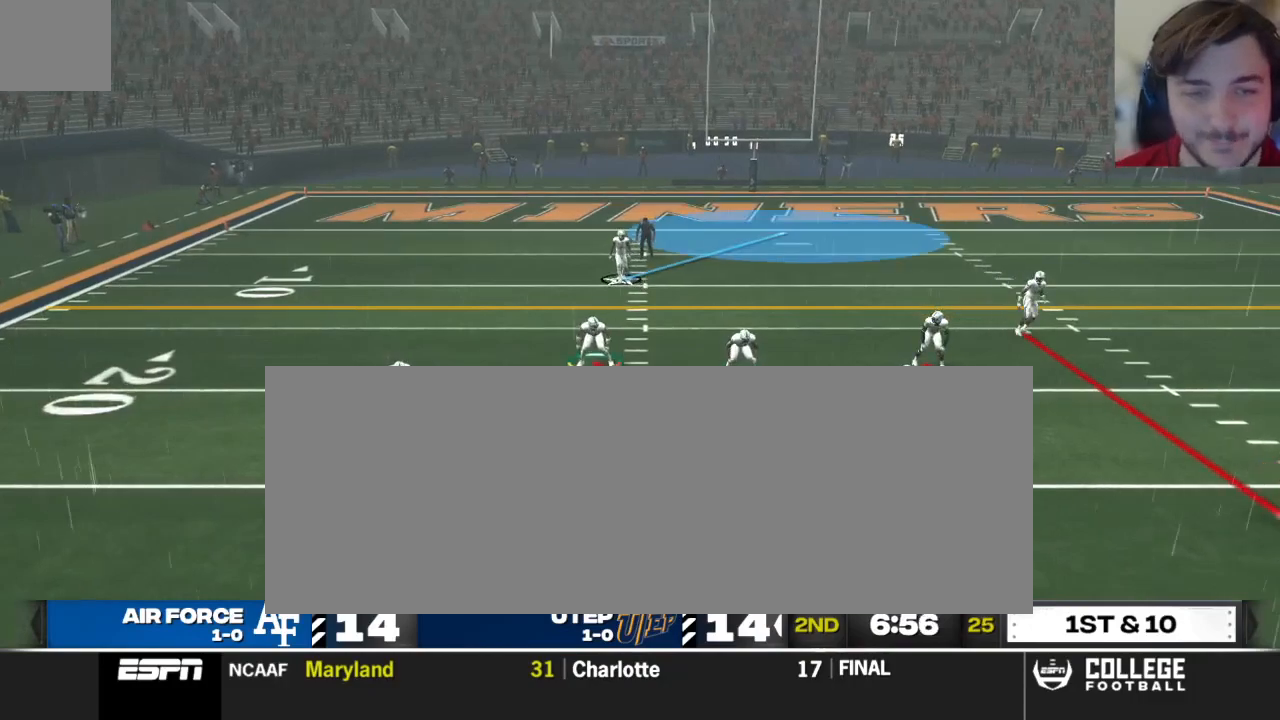
{"dt_ms": 500, "buttons": ["R2"], "left_stick": "up-left", "right_stick": "up", "events": [[146, "left_stick", "up-left"], [396, "R2", "down"], [438, "right_stick", "up"]]}
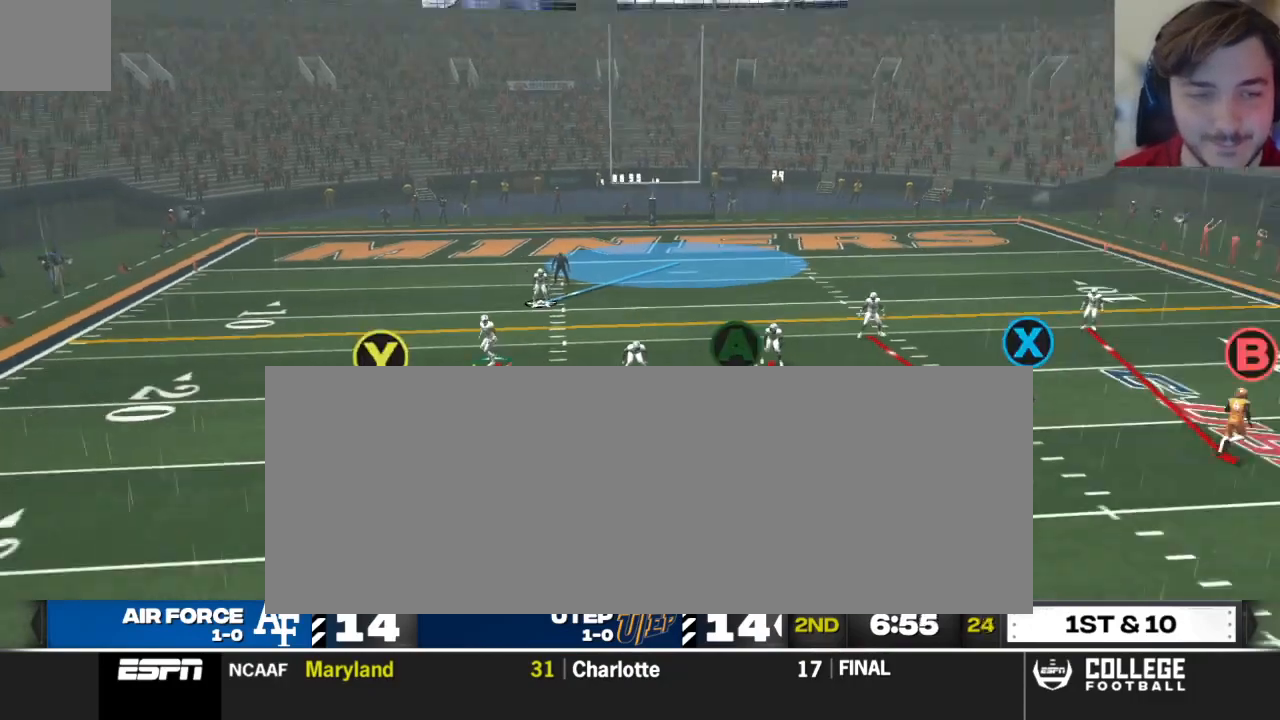
{"dt_ms": 500, "buttons": ["R2"], "left_stick": "center", "right_stick": "up", "events": [[125, "left_stick", "center"]]}
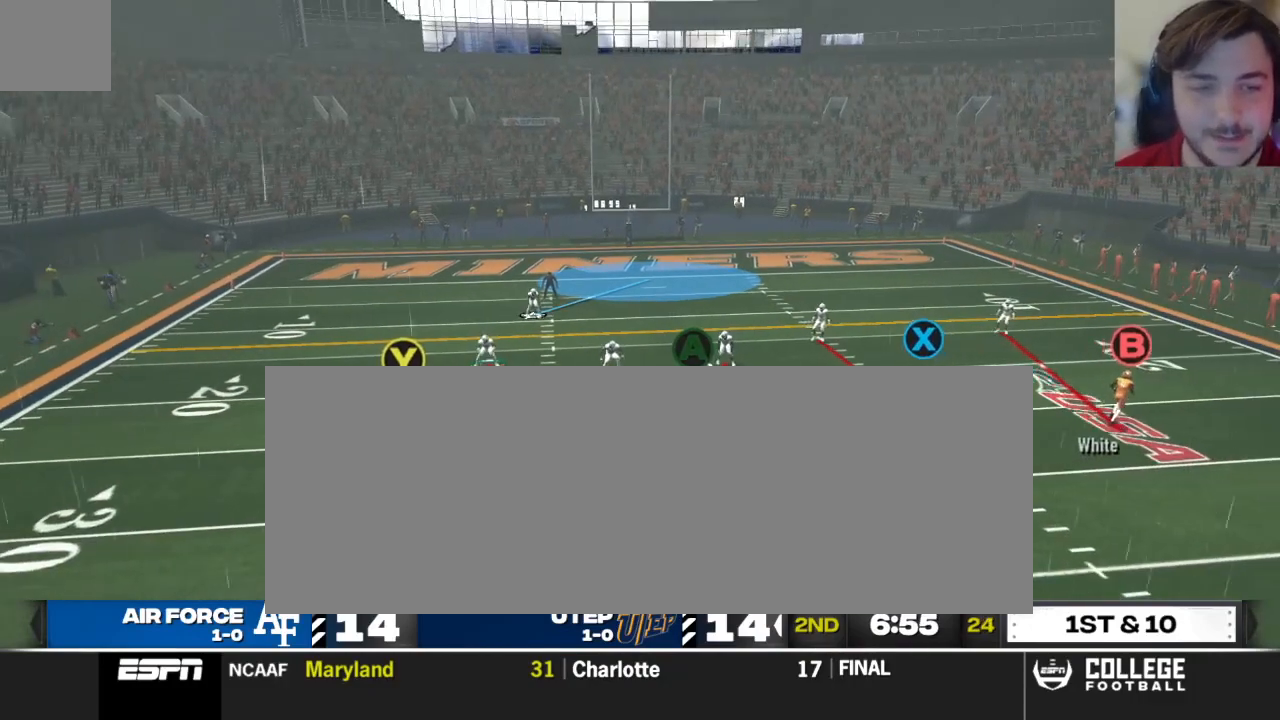
{"dt_ms": 500, "buttons": ["R2"], "left_stick": "center", "right_stick": "up", "events": []}
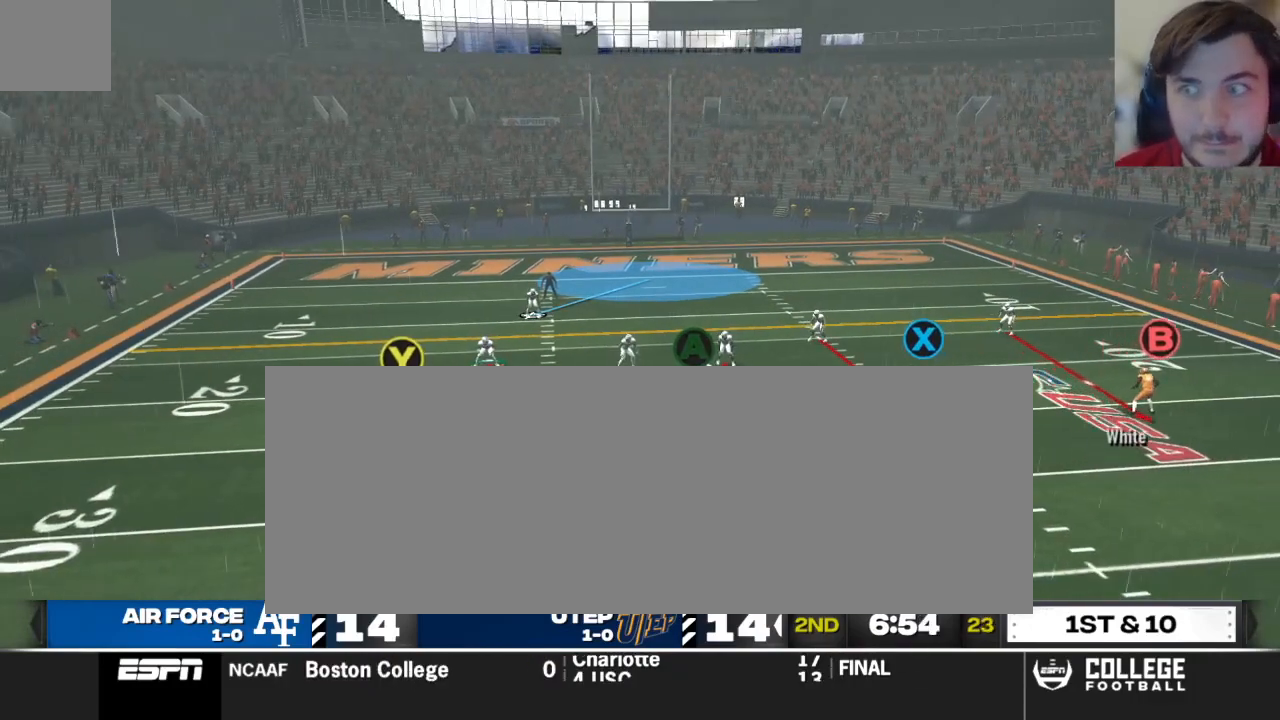
{"dt_ms": 500, "buttons": [], "left_stick": "center", "right_stick": "up", "events": [[458, "R2", "up"]]}
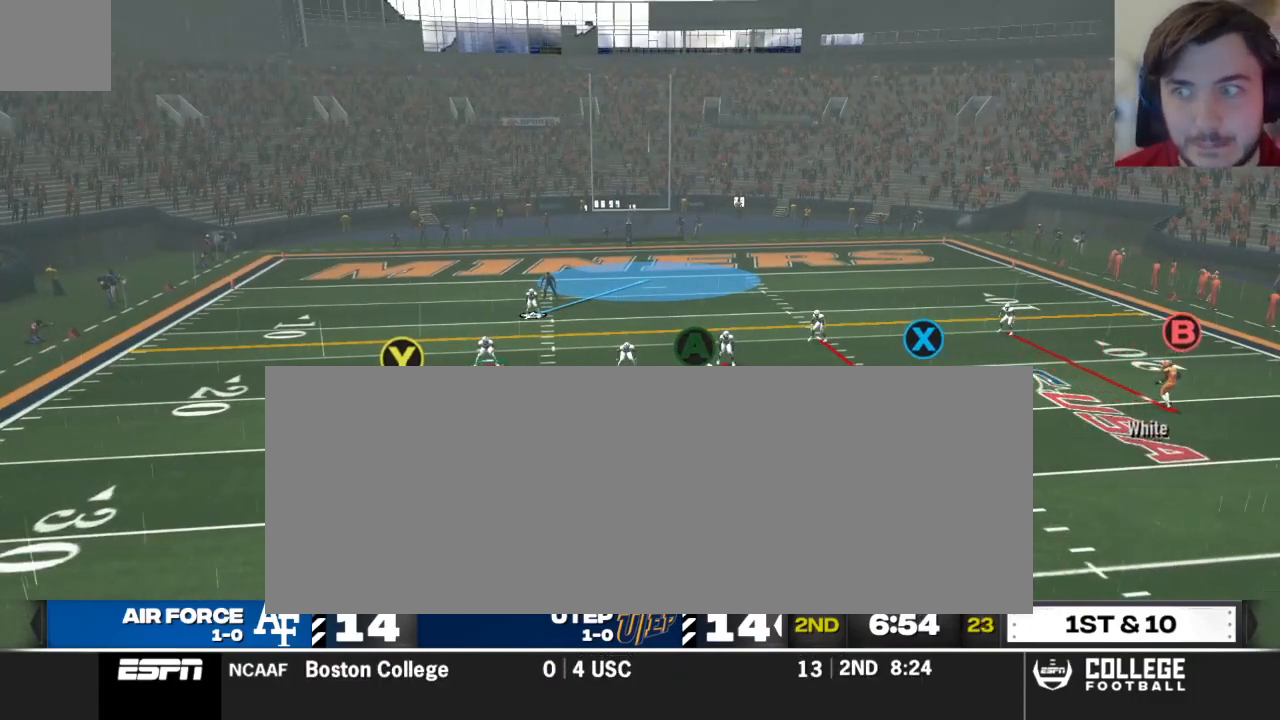
{"dt_ms": 500, "buttons": [], "left_stick": "right", "right_stick": "center", "events": [[167, "left_stick", "right"], [167, "right_stick", "center"]]}
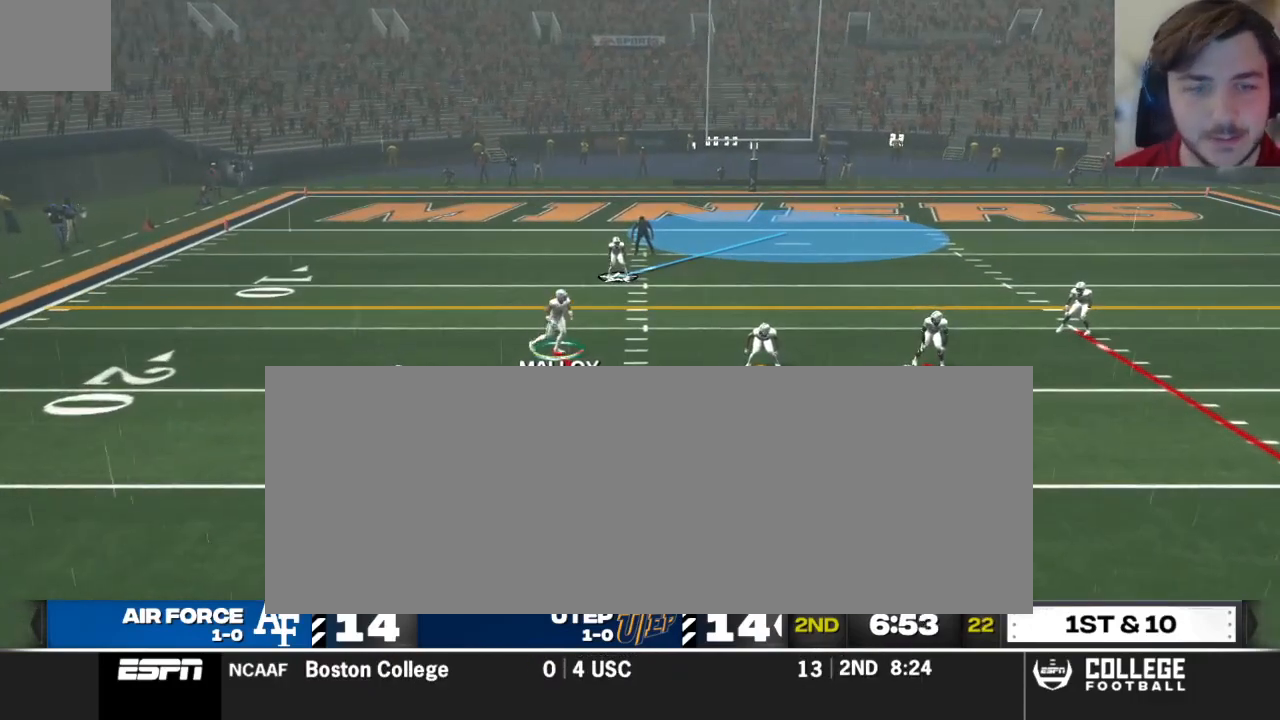
{"dt_ms": 500, "buttons": [], "left_stick": "left", "right_stick": "center", "events": [[21, "left_stick", "center"], [208, "left_stick", "left"]]}
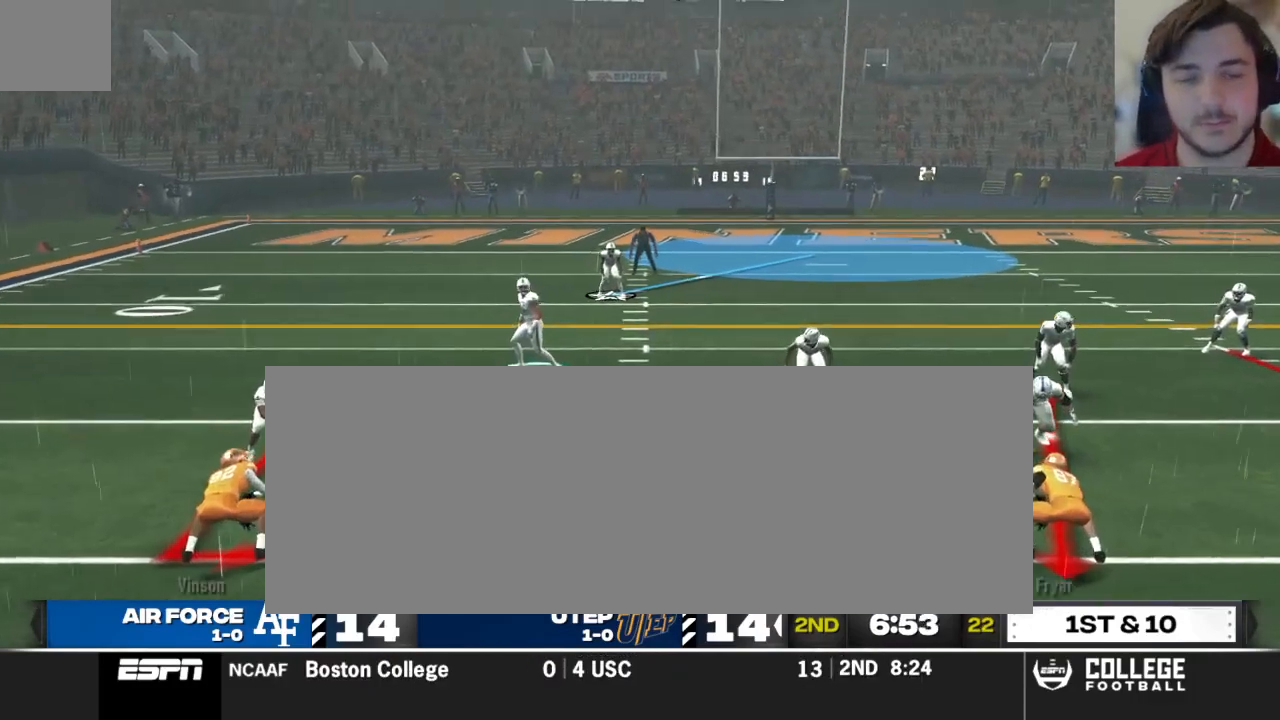
{"dt_ms": 500, "buttons": [], "left_stick": "center", "right_stick": "center", "events": [[42, "left_stick", "center"], [104, "left_stick", "left"], [208, "left_stick", "up-left"], [333, "left_stick", "up"], [458, "left_stick", "center"]]}
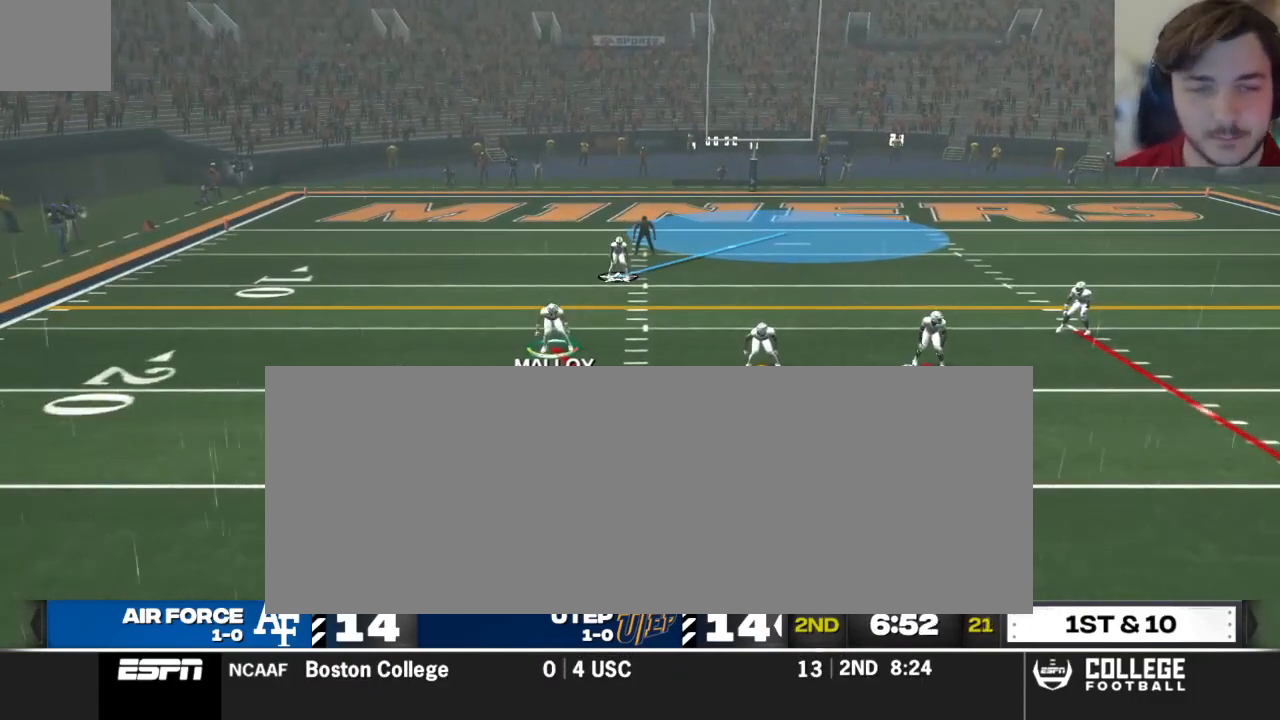
{"dt_ms": 500, "buttons": [], "left_stick": "center", "right_stick": "center", "events": [[312, "left_stick", "left"], [500, "left_stick", "center"]]}
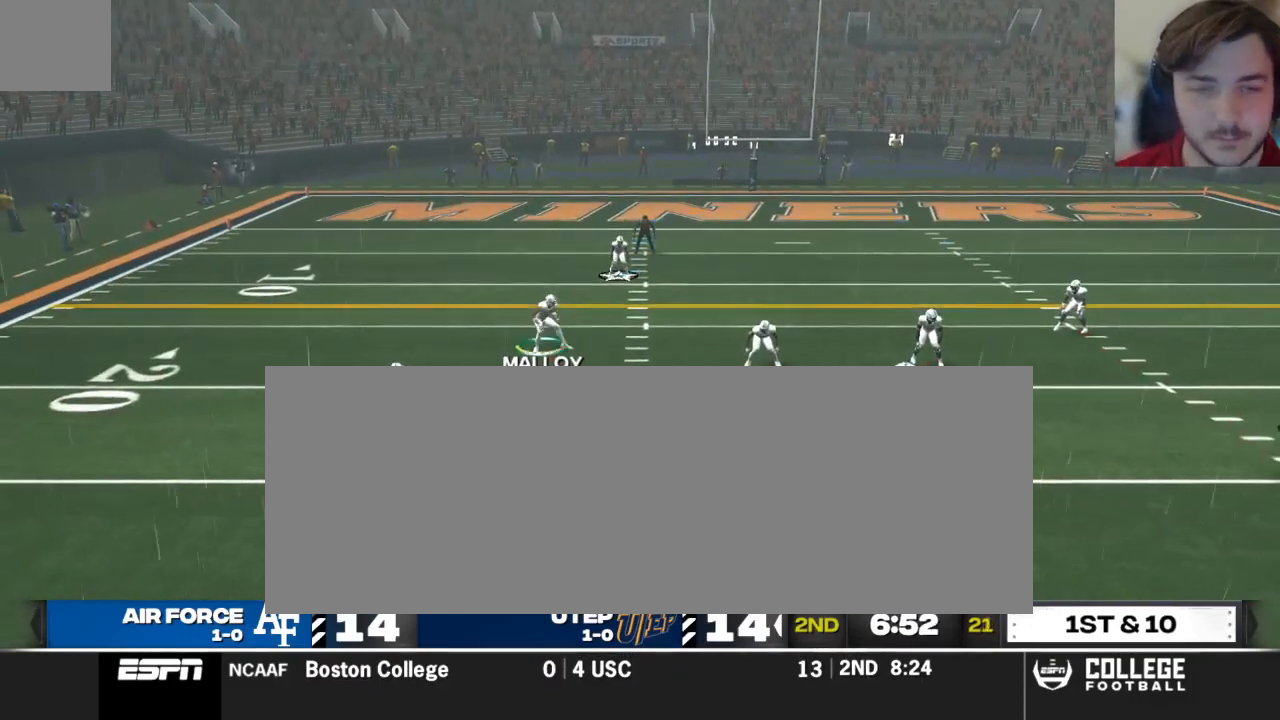
{"dt_ms": 500, "buttons": [], "left_stick": "right", "right_stick": "center", "events": [[396, "left_stick", "right"]]}
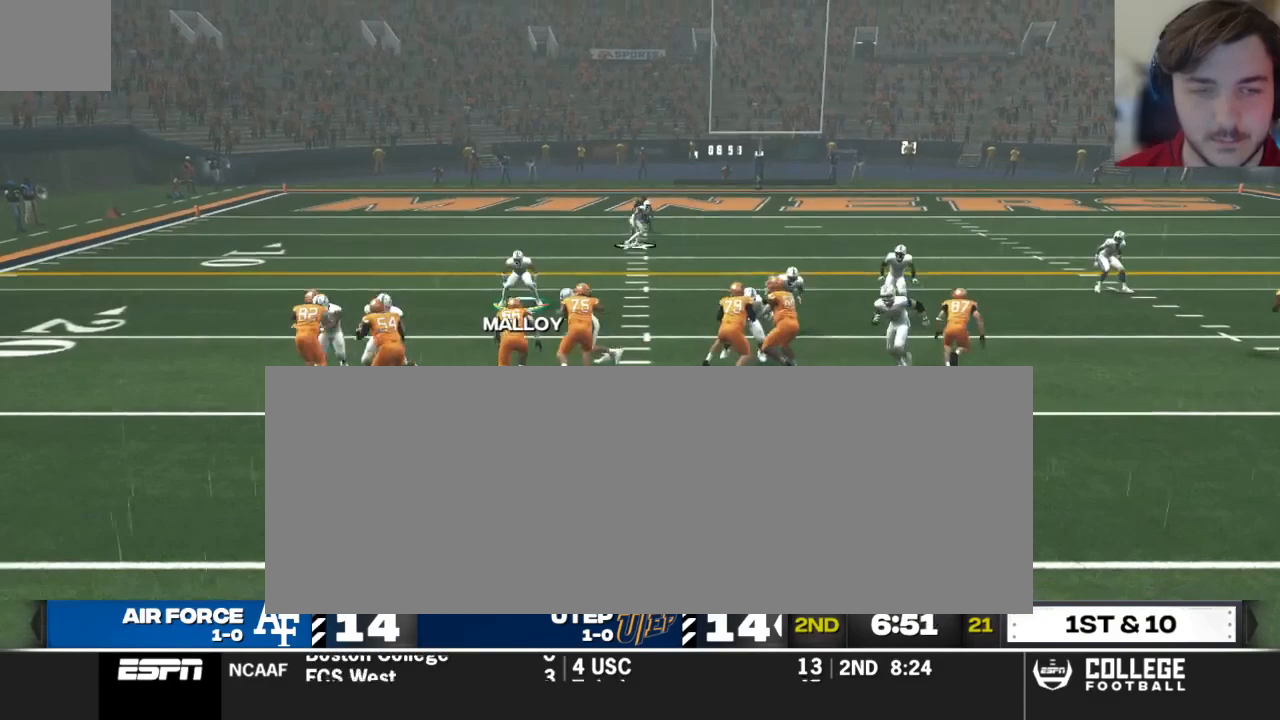
{"dt_ms": 500, "buttons": [], "left_stick": "down-right", "right_stick": "center", "events": [[333, "left_stick", "center"], [500, "left_stick", "down-right"]]}
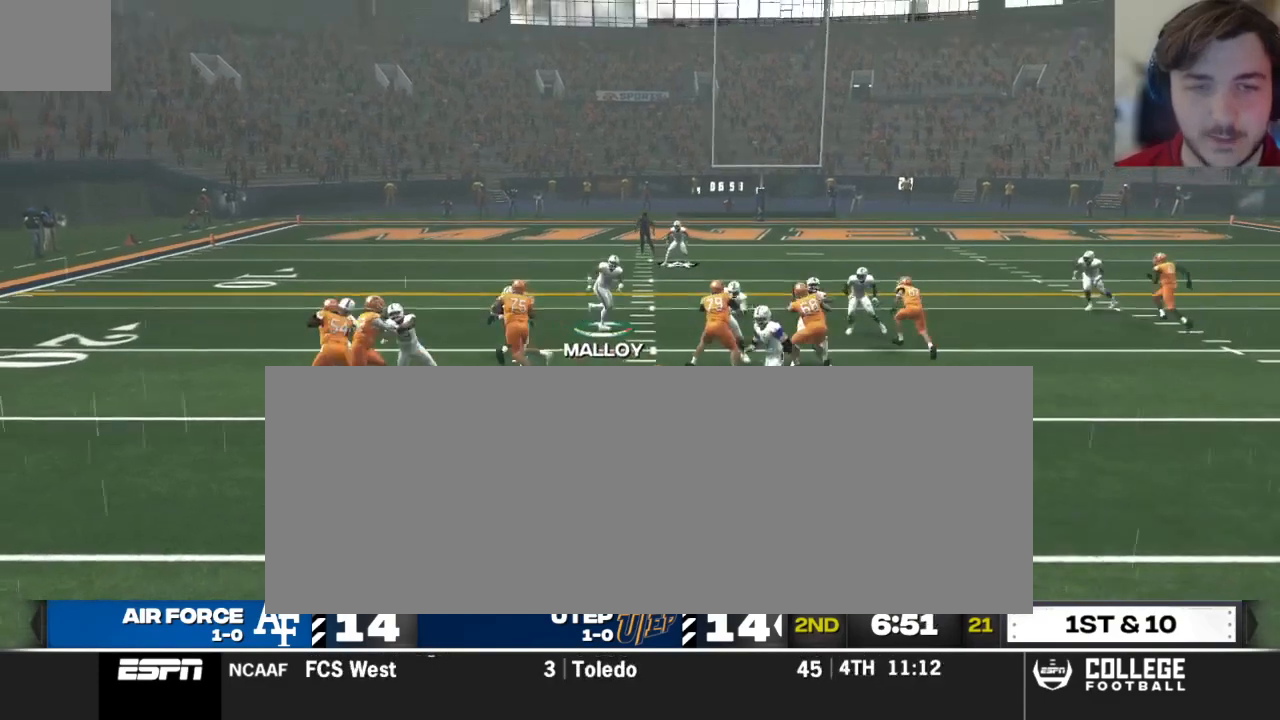
{"dt_ms": 500, "buttons": ["R2"], "left_stick": "down-right", "right_stick": "center", "events": [[125, "R2", "down"]]}
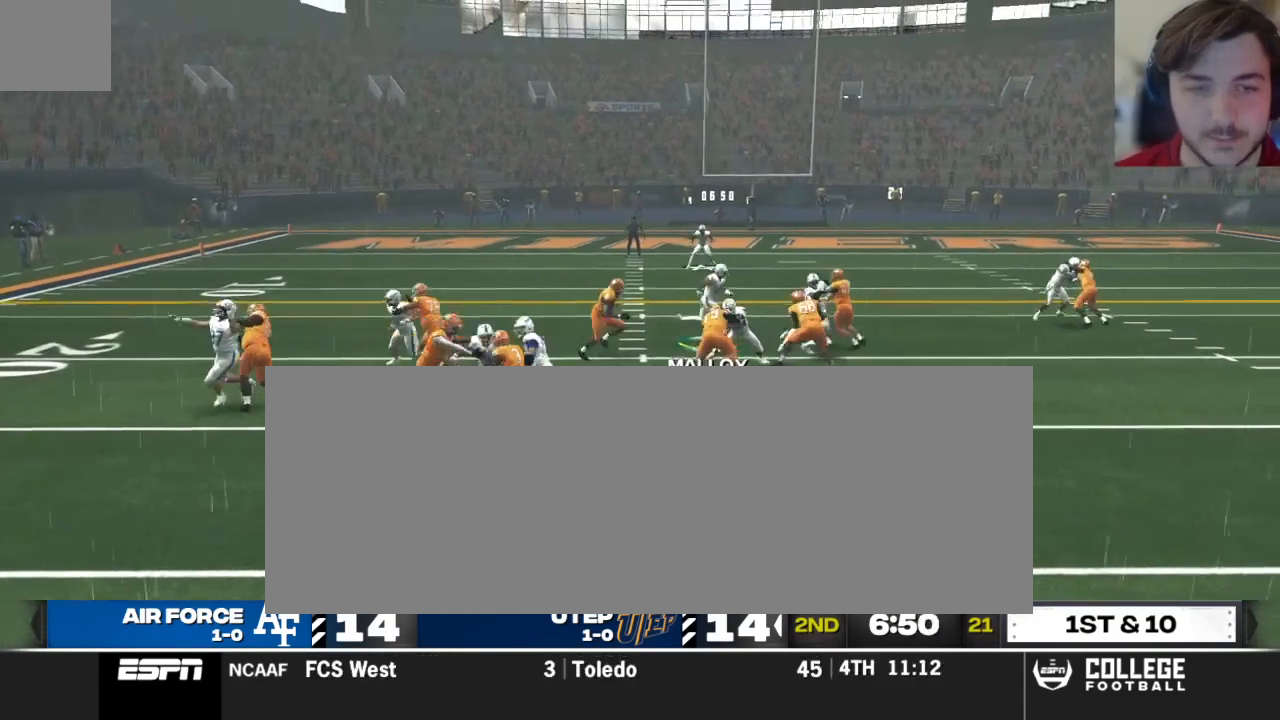
{"dt_ms": 500, "buttons": ["R2"], "left_stick": "down-right", "right_stick": "center", "events": []}
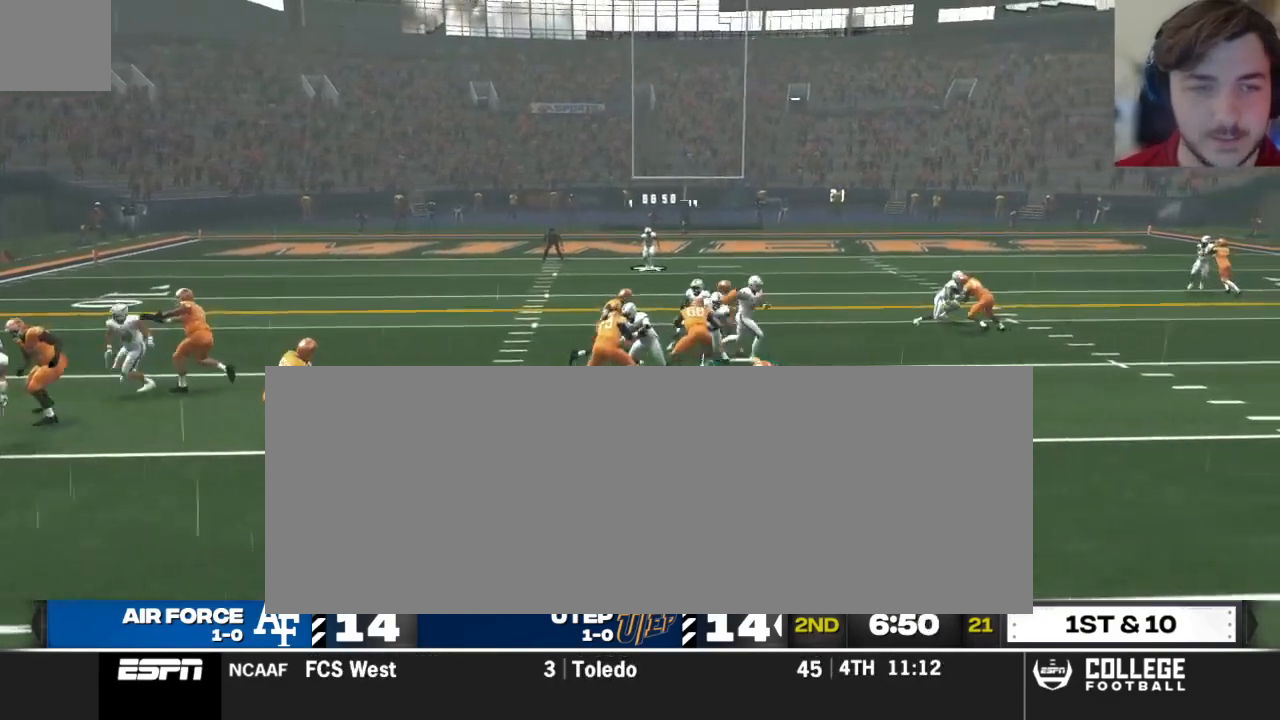
{"dt_ms": 500, "buttons": ["X", "R2", "L3"], "left_stick": "down", "right_stick": "center", "events": [[146, "X", "down"], [167, "L3", "down"], [271, "left_stick", "down"]]}
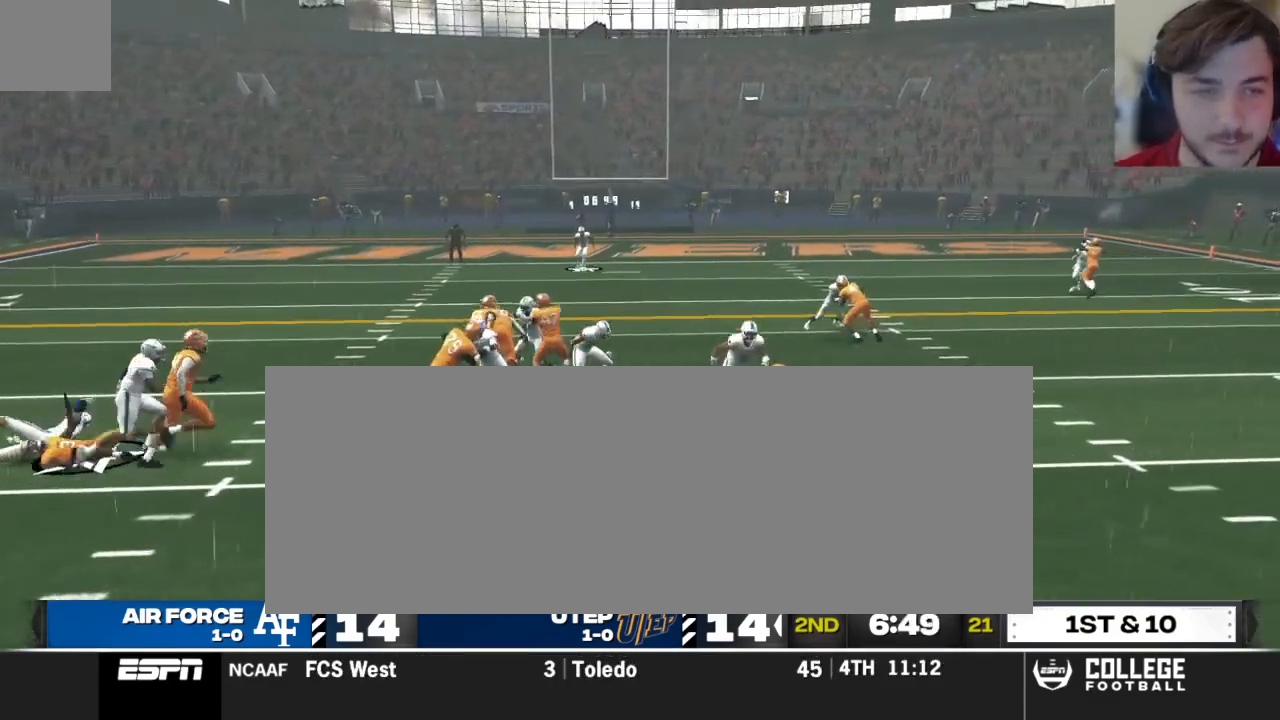
{"dt_ms": 500, "buttons": ["X", "R2"], "left_stick": "down", "right_stick": "center", "events": [[21, "L3", "up"]]}
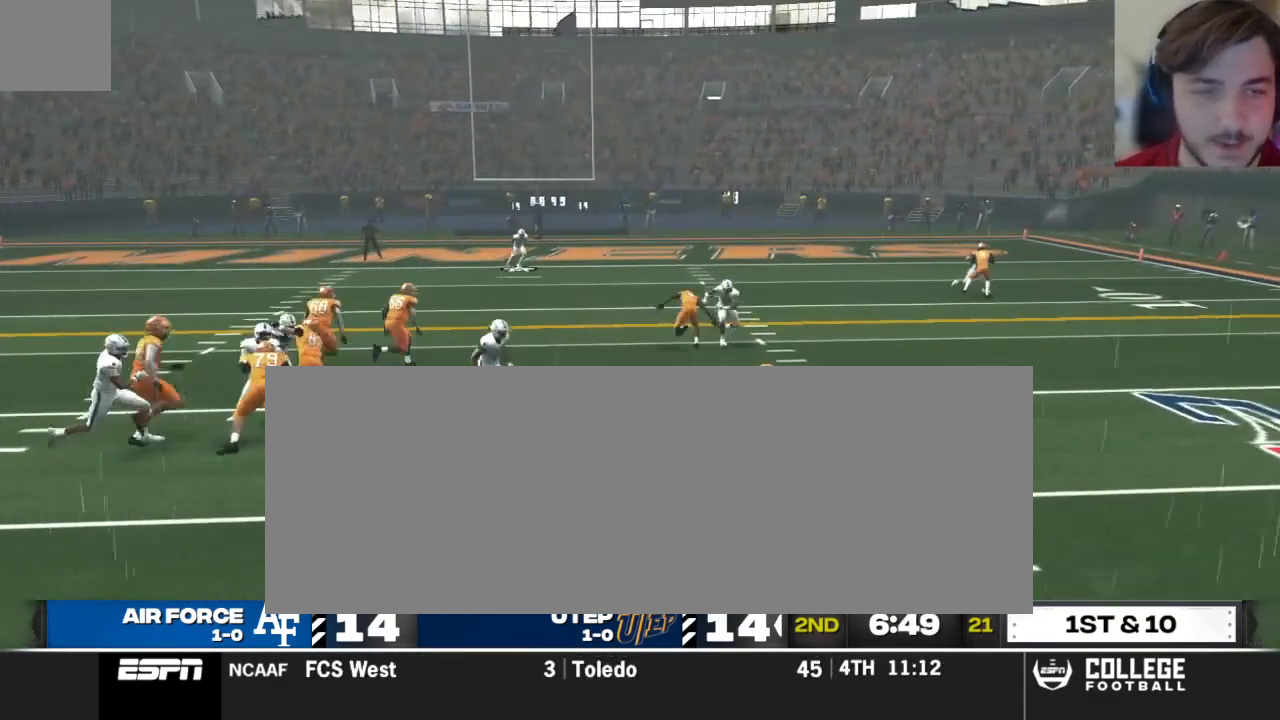
{"dt_ms": 500, "buttons": ["X", "R2"], "left_stick": "down", "right_stick": "center", "events": []}
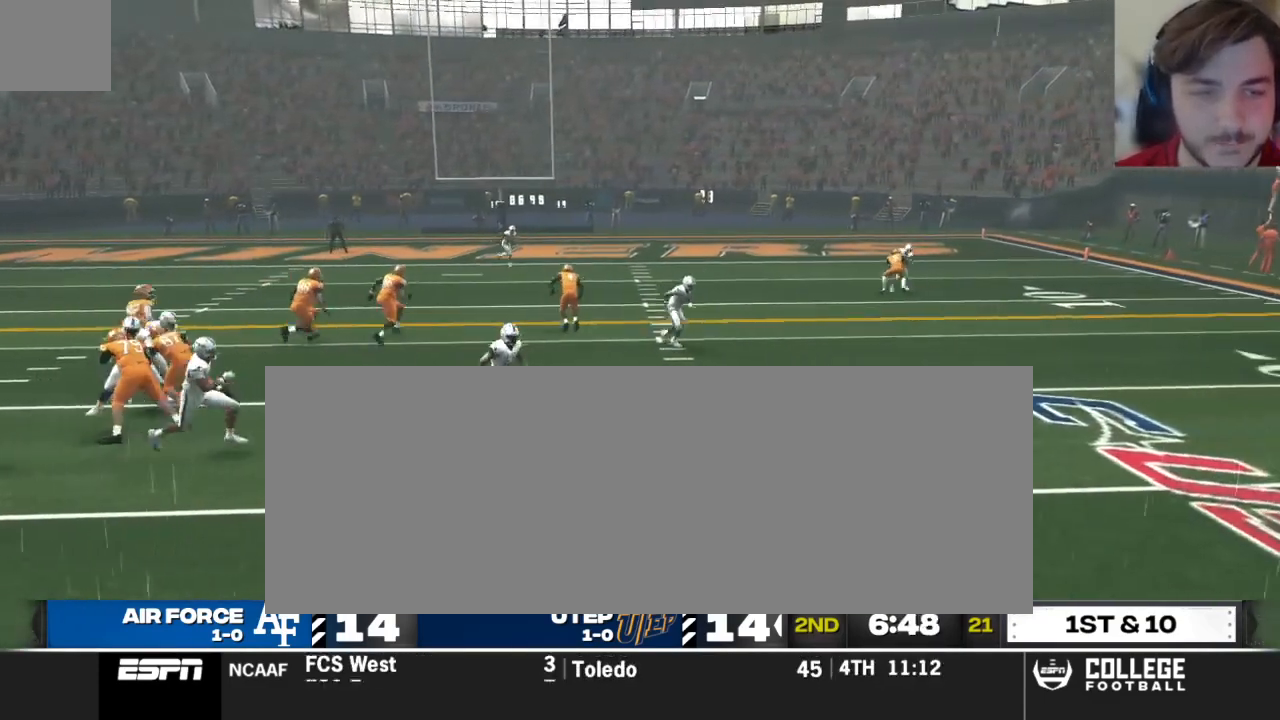
{"dt_ms": 1000, "buttons": [], "left_stick": "center", "right_stick": "center"}